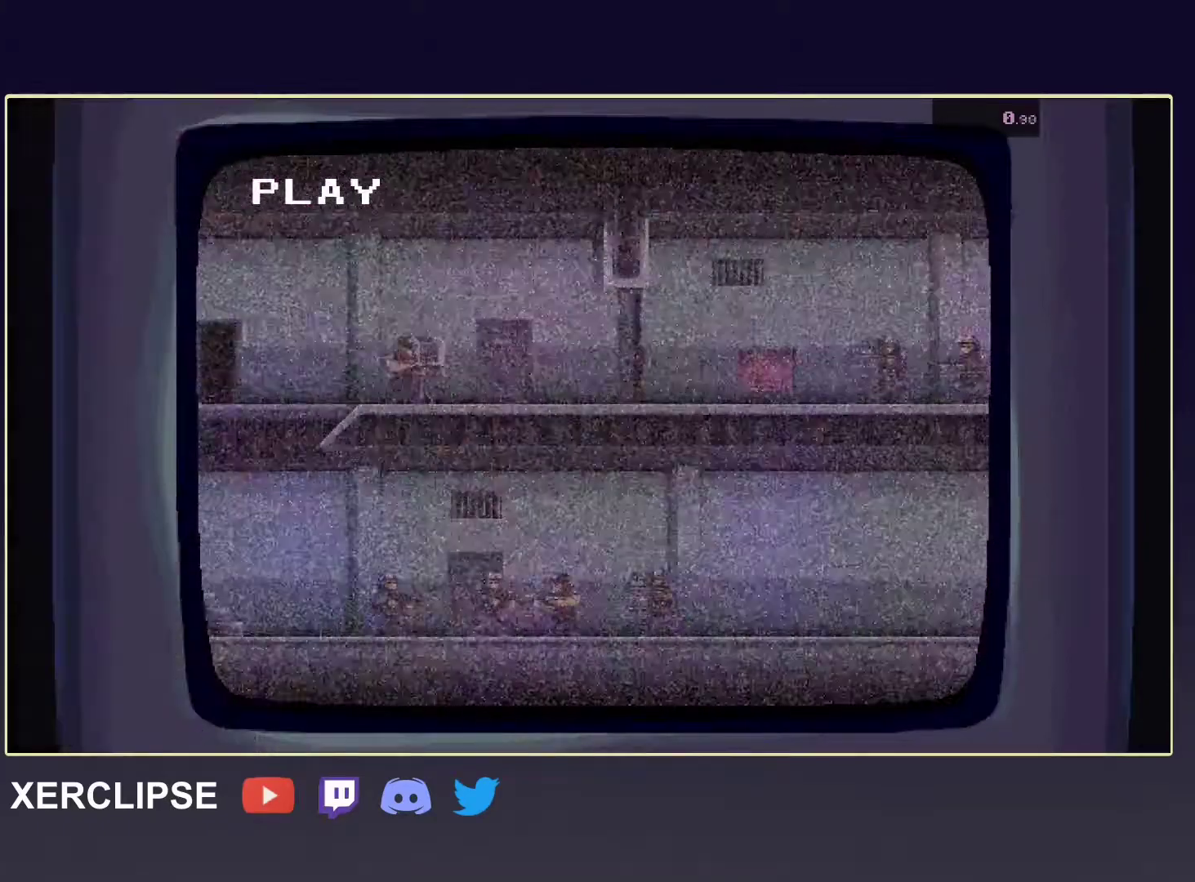
Gameplay with a controller (Xbox layout); each line is a JSON object with the inputs held at the frame after it. "events" lists button and stick changes between this image and that frame as [ms after this image, input, new state], when the widget could be followed in between. Not read: L3 R3 right_stick.
{"buttons": ["A"], "left_stick": "center", "events": [[117, "A", "down"], [250, "A", "up"], [317, "A", "down"], [400, "A", "up"], [500, "A", "down"]]}
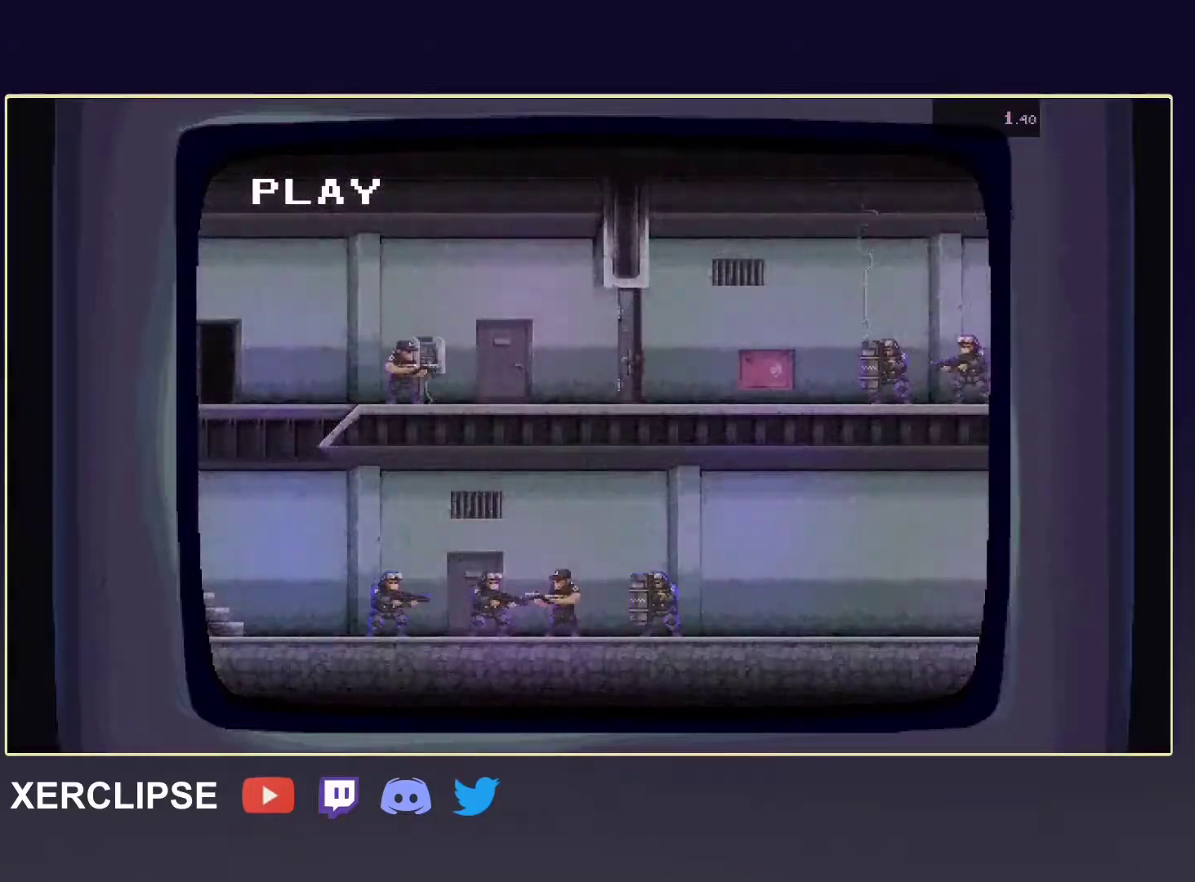
{"buttons": [], "left_stick": "center", "events": [[83, "A", "up"], [183, "A", "down"], [300, "A", "up"], [333, "A", "down"], [450, "A", "up"]]}
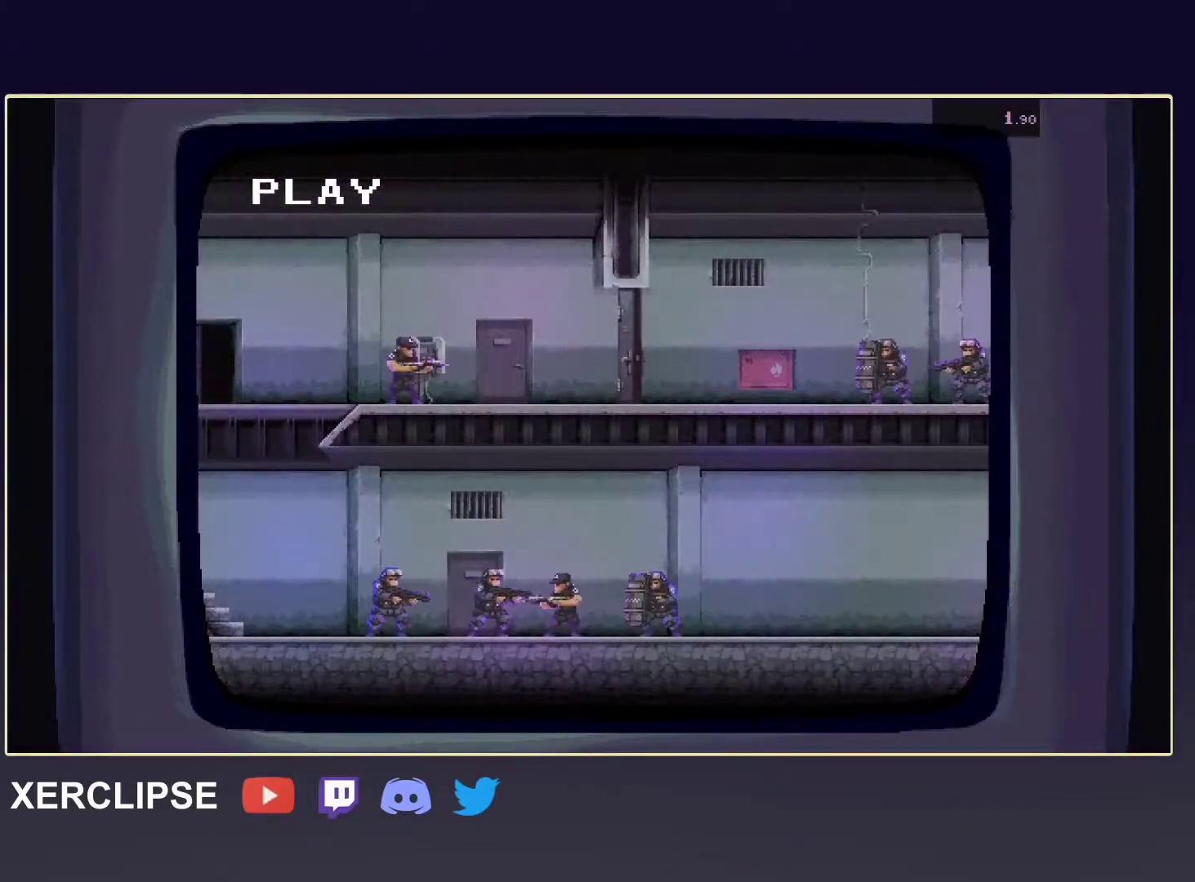
{"buttons": [], "left_stick": "center", "events": [[50, "A", "down"], [117, "A", "up"], [217, "A", "down"], [300, "A", "up"], [400, "A", "down"], [500, "A", "up"]]}
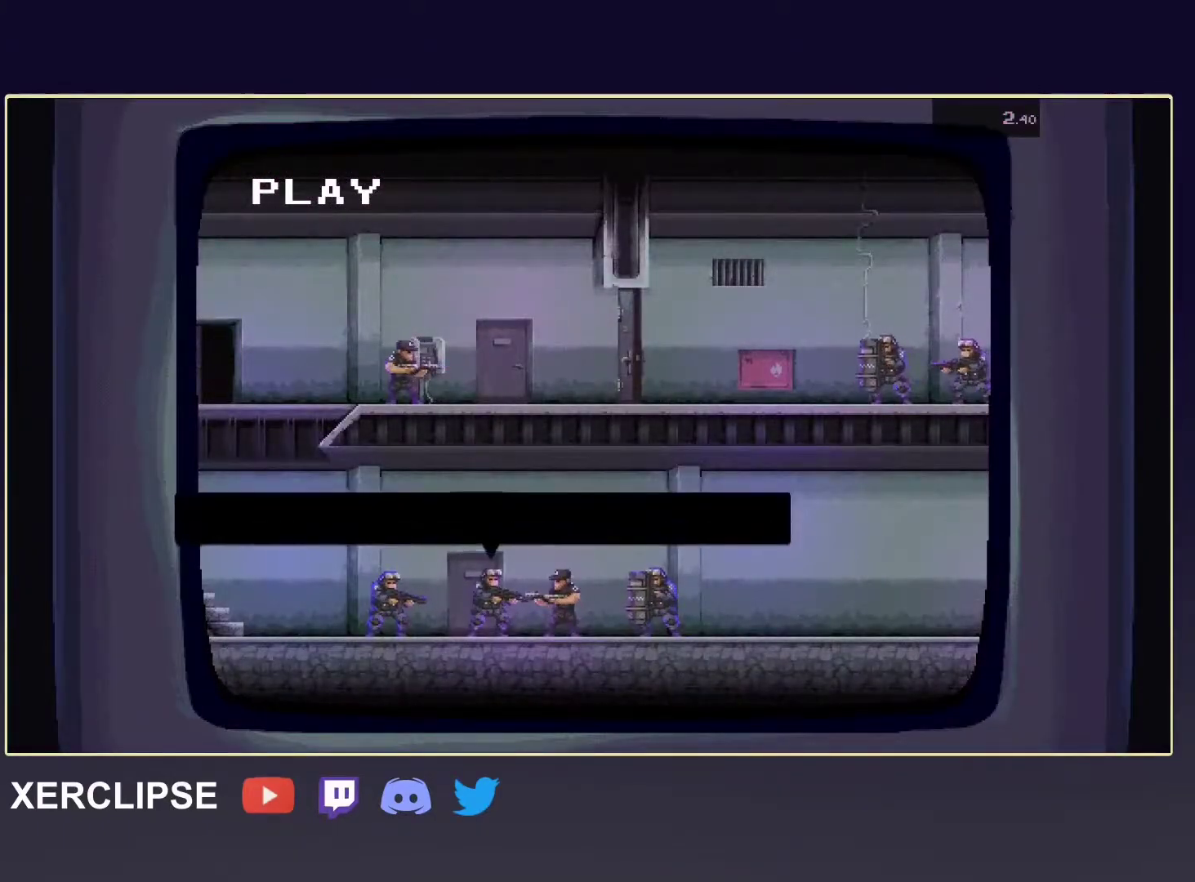
{"buttons": ["A"], "left_stick": "center", "events": [[83, "A", "down"], [150, "A", "up"], [250, "A", "down"], [333, "A", "up"], [433, "A", "down"]]}
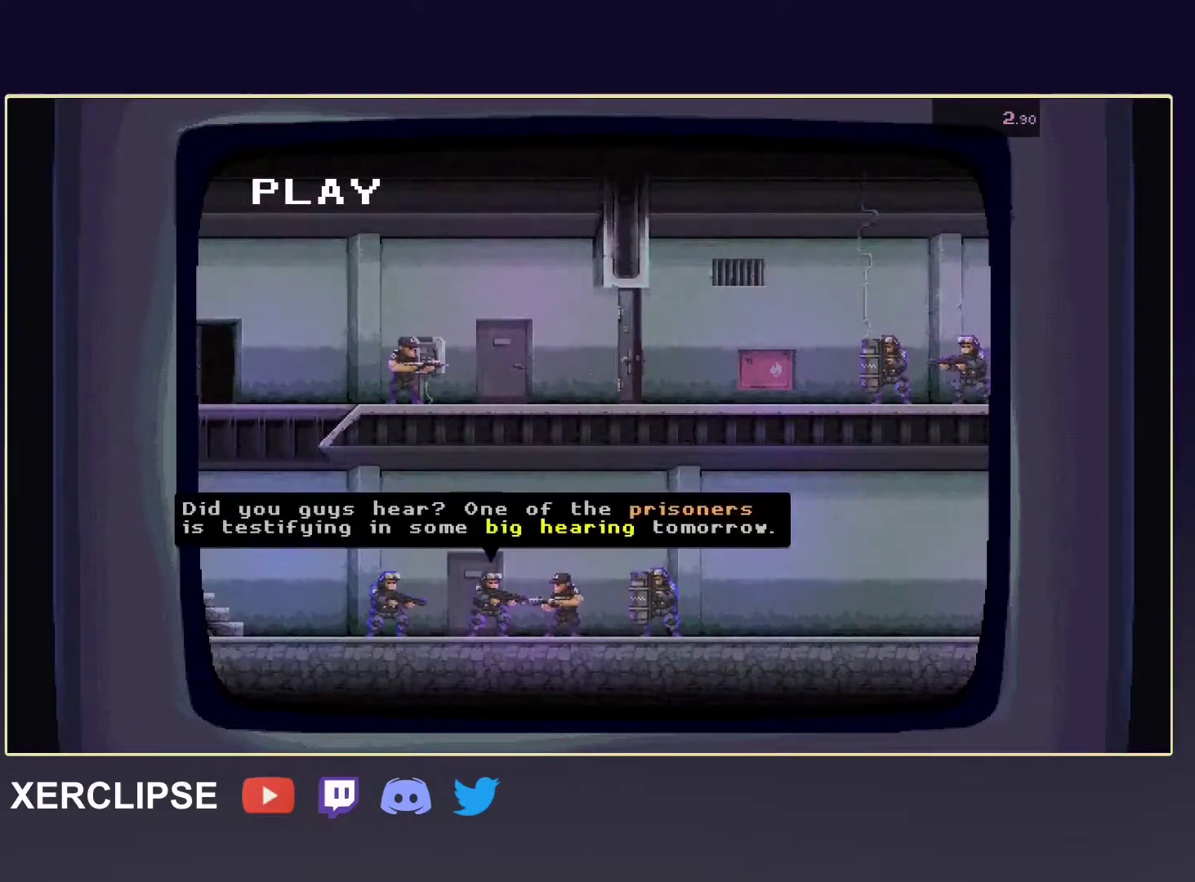
{"buttons": ["A"], "left_stick": "center", "events": [[17, "A", "up"], [133, "A", "down"], [217, "A", "up"], [317, "A", "down"], [383, "A", "up"], [500, "A", "down"]]}
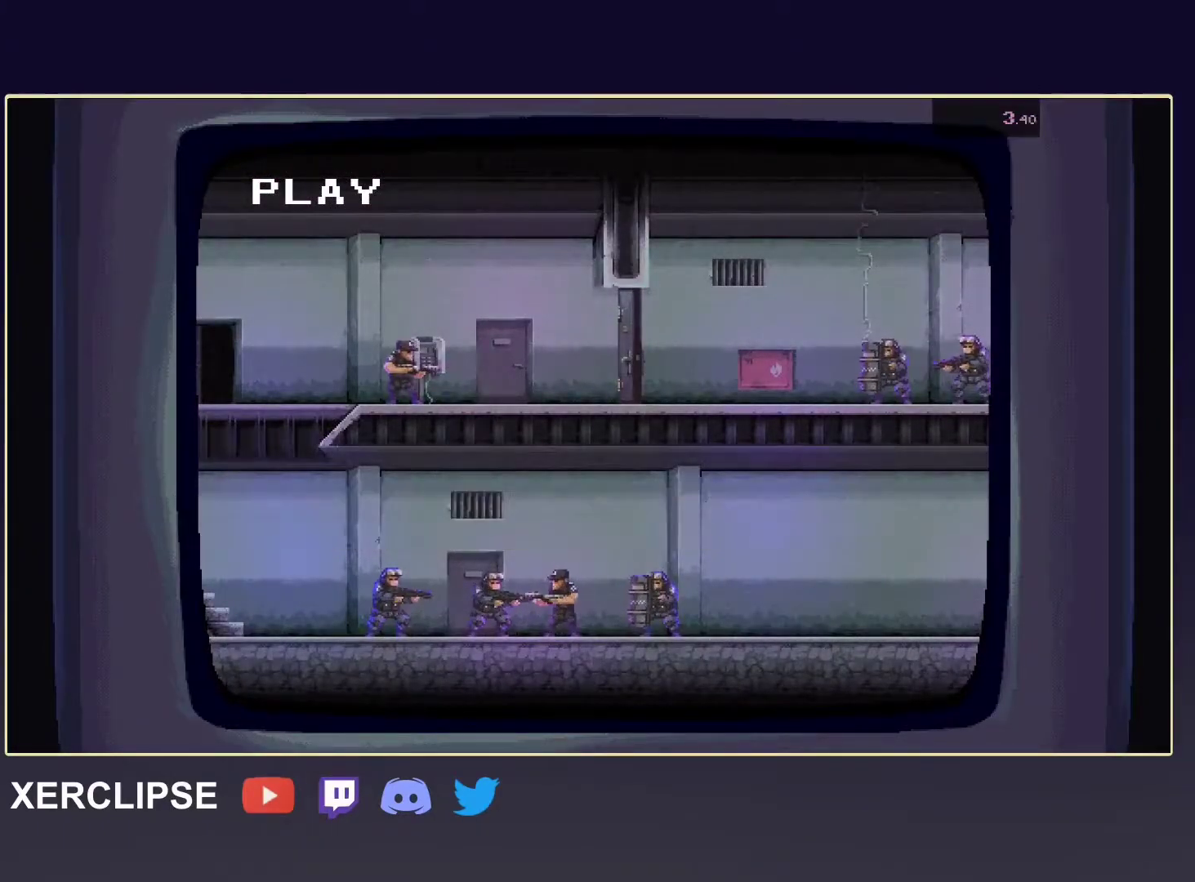
{"buttons": [], "left_stick": "center", "events": [[100, "A", "up"], [183, "A", "down"], [267, "A", "up"], [367, "A", "down"], [467, "A", "up"]]}
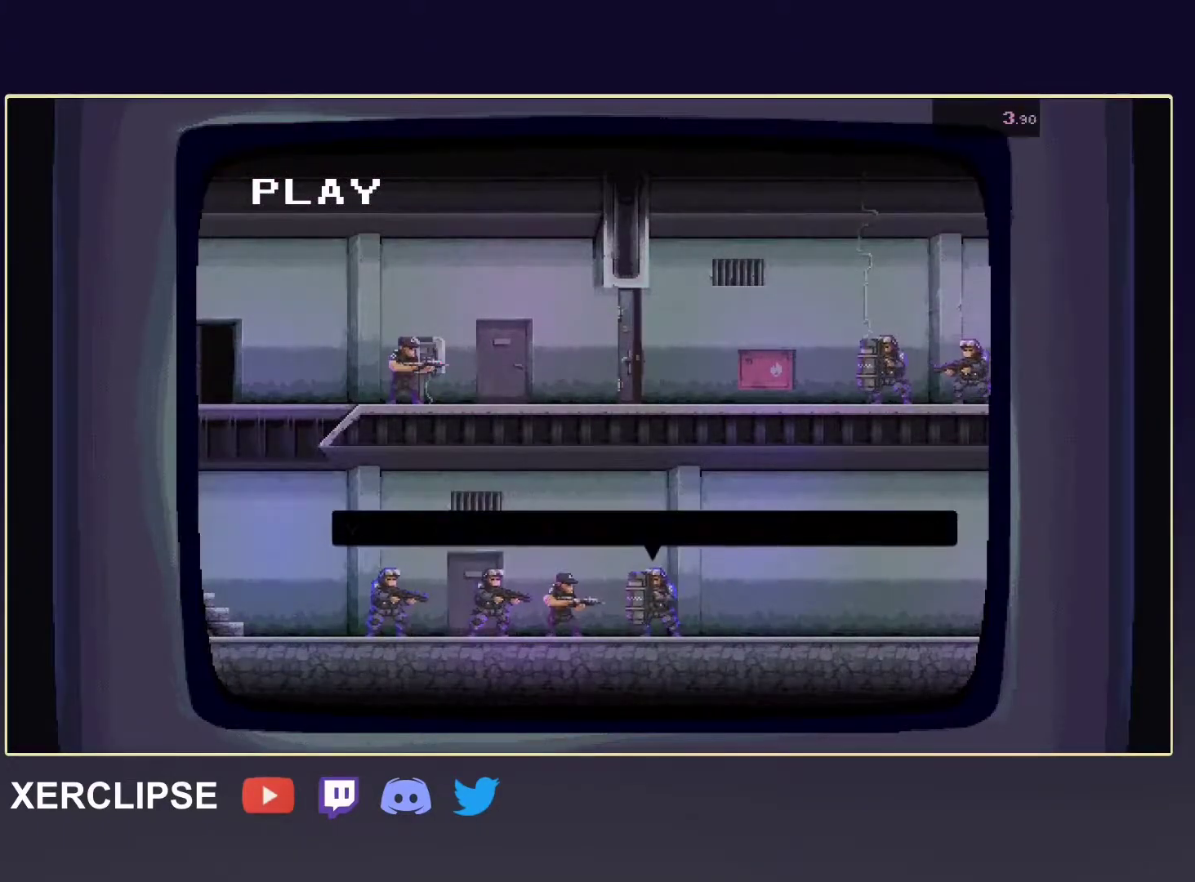
{"buttons": ["A"], "left_stick": "center", "events": [[33, "A", "down"], [117, "A", "up"], [200, "A", "down"], [317, "A", "up"], [433, "A", "down"]]}
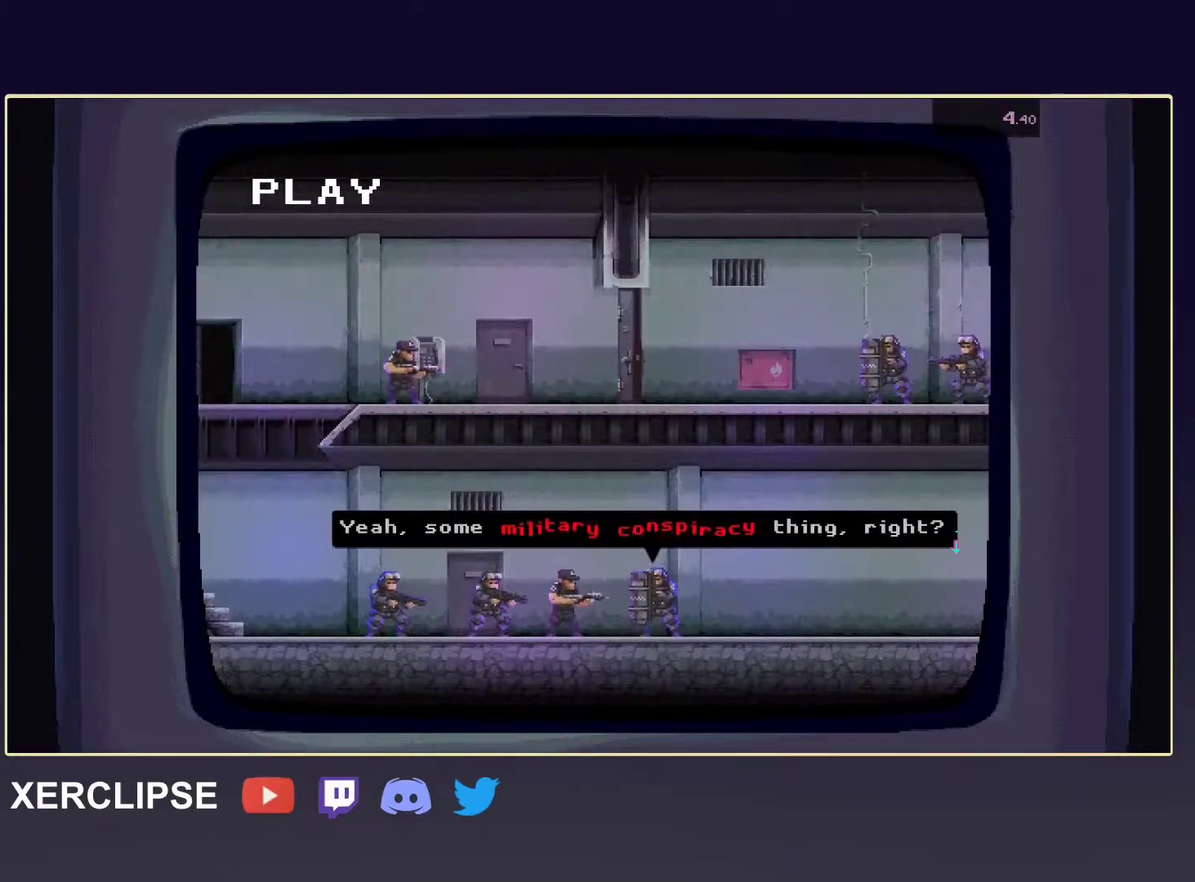
{"buttons": ["A"], "left_stick": "center", "events": [[33, "A", "up"], [133, "A", "down"], [233, "A", "up"], [333, "A", "down"], [417, "A", "up"], [500, "A", "down"]]}
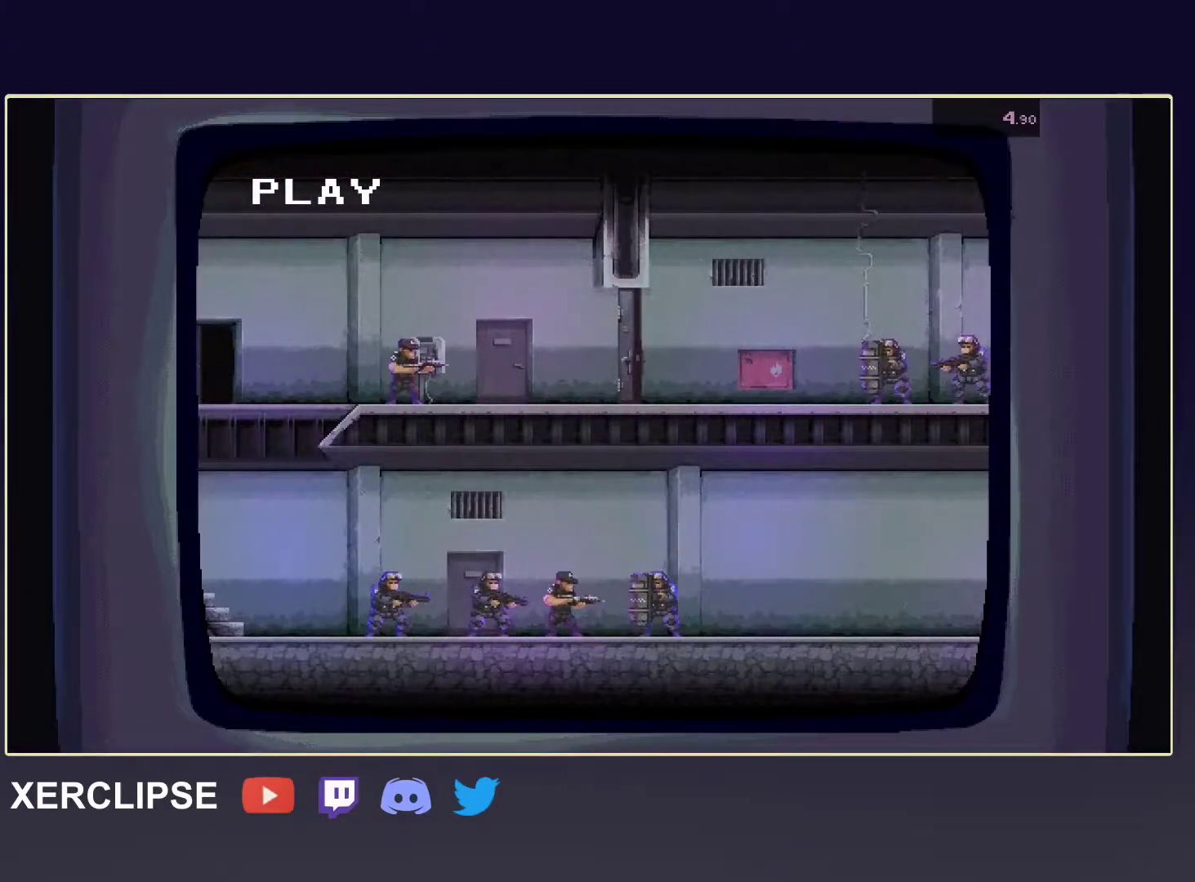
{"buttons": ["A"], "left_stick": "center", "events": [[133, "A", "up"], [200, "A", "down"], [317, "A", "up"], [417, "A", "down"]]}
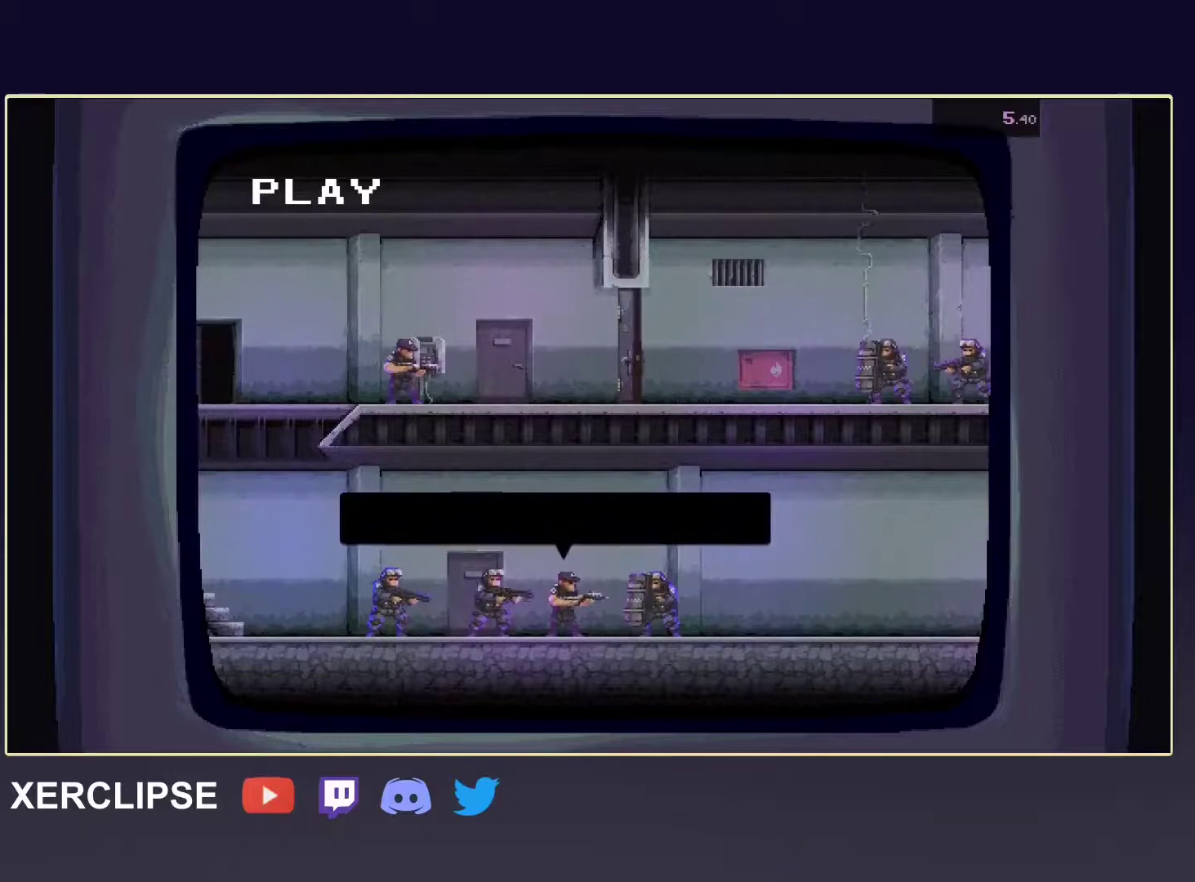
{"buttons": [], "left_stick": "center", "events": [[17, "A", "up"], [133, "A", "down"], [217, "A", "up"], [300, "A", "down"], [433, "A", "up"]]}
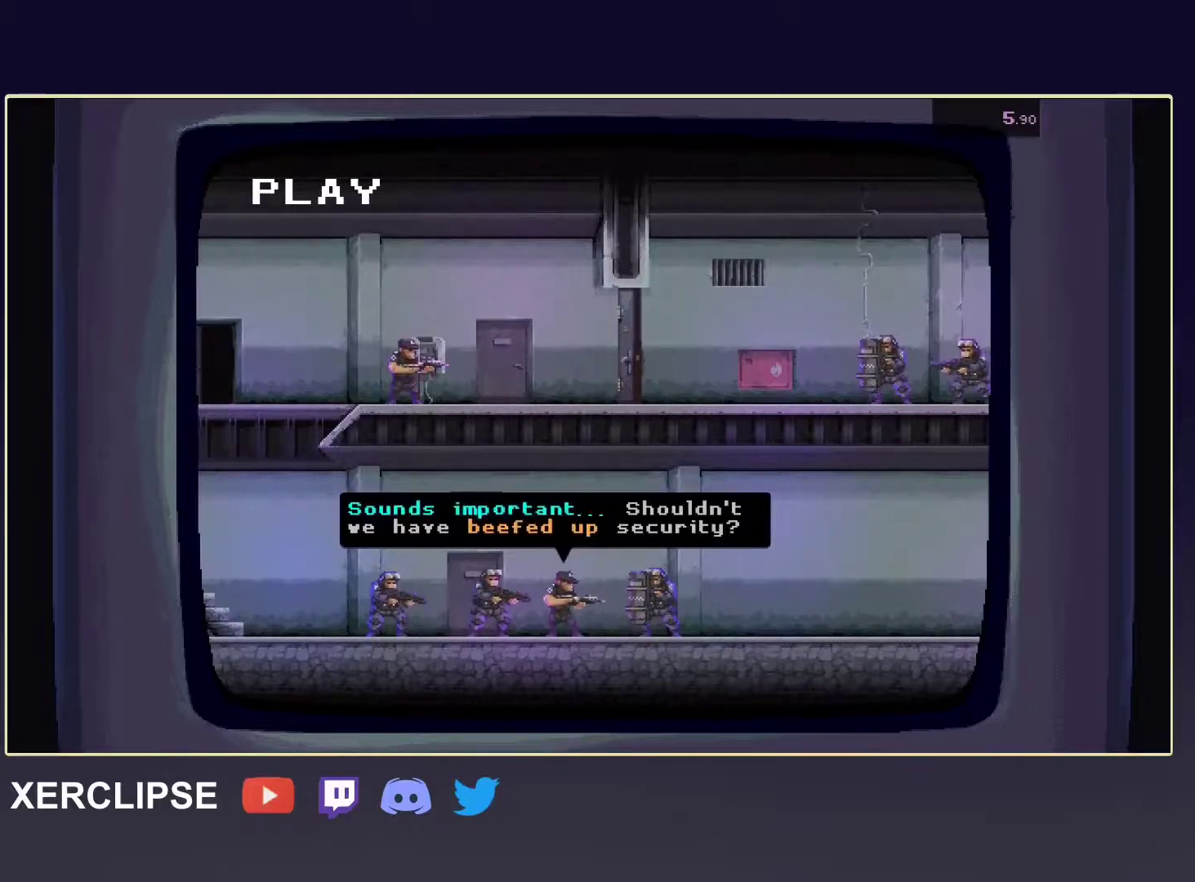
{"buttons": [], "left_stick": "center", "events": [[17, "A", "down"], [117, "A", "up"], [183, "A", "down"], [283, "A", "up"], [367, "A", "down"], [467, "A", "up"]]}
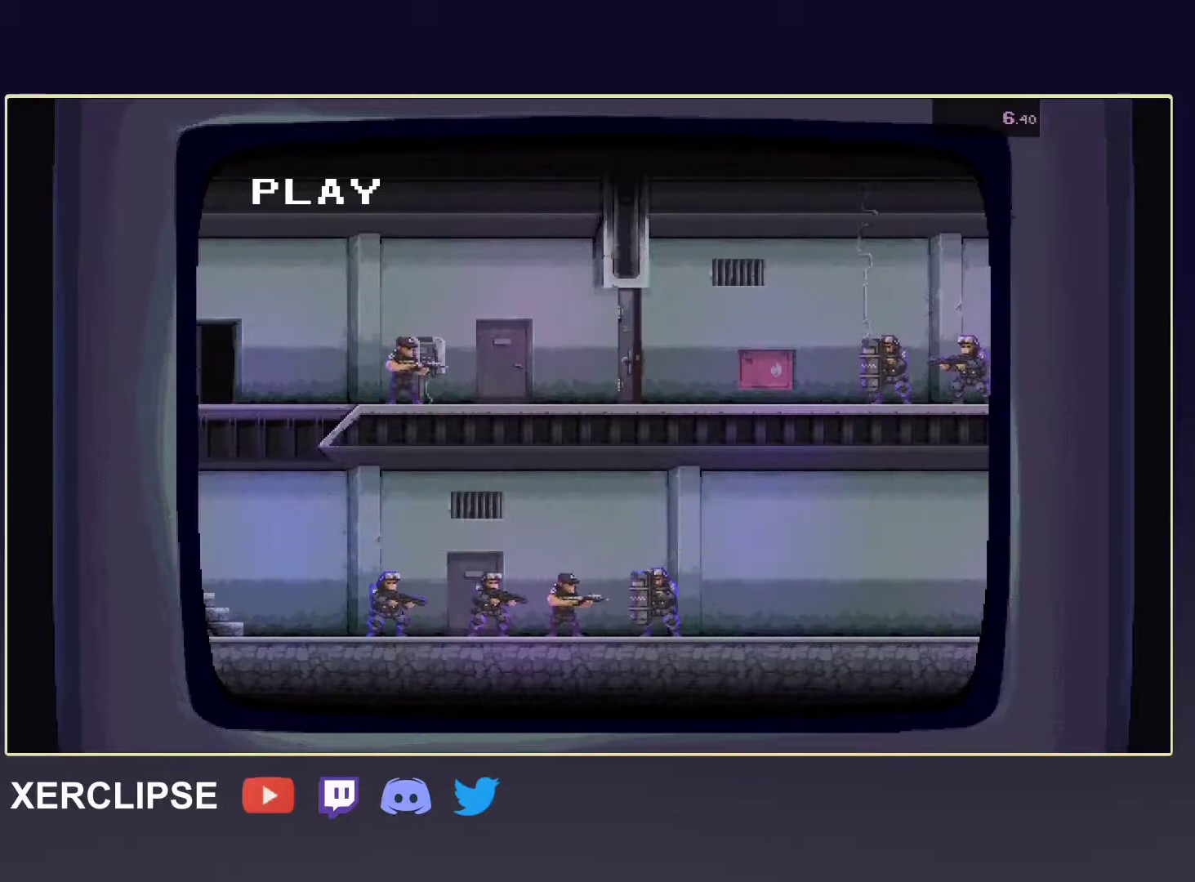
{"buttons": ["A"], "left_stick": "center", "events": [[50, "A", "down"], [150, "A", "up"], [233, "A", "down"], [333, "A", "up"], [417, "A", "down"]]}
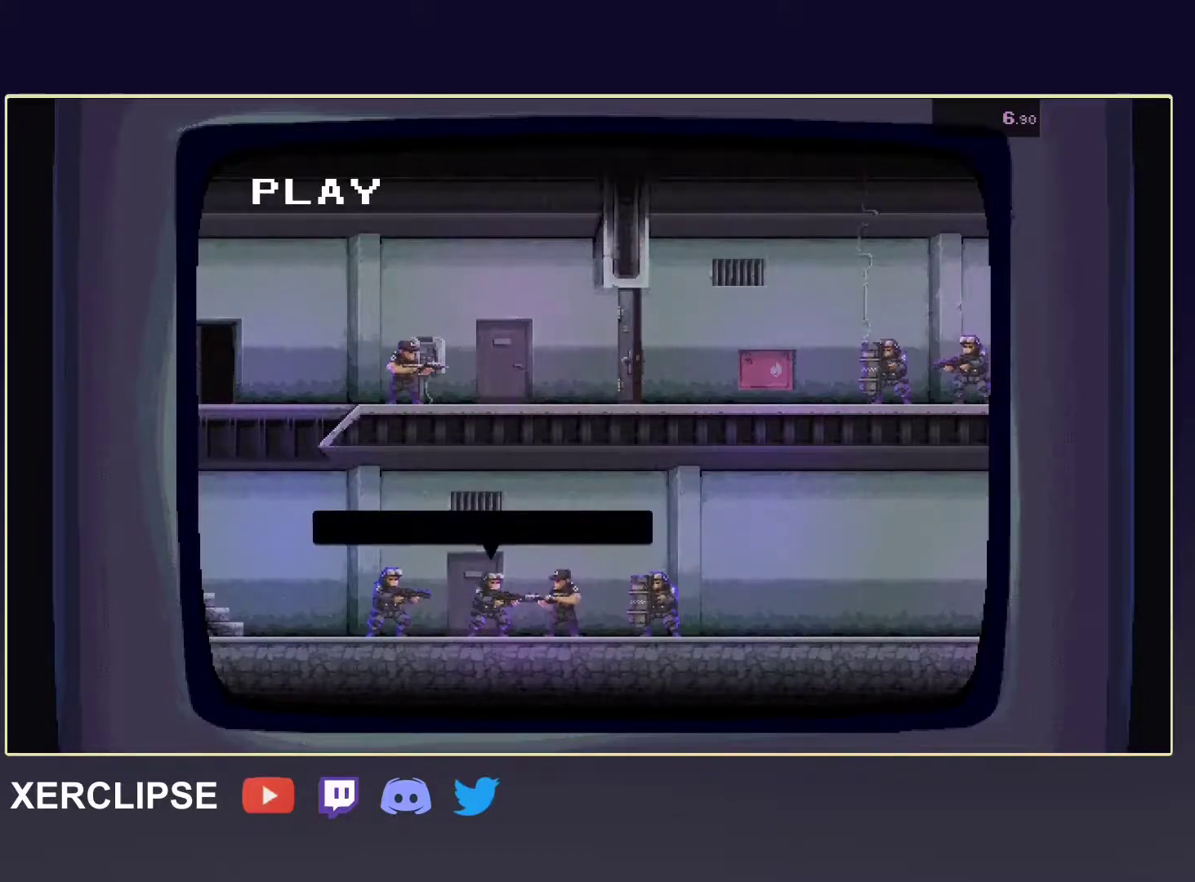
{"buttons": ["A"], "left_stick": "center", "events": [[17, "A", "up"], [100, "A", "down"], [217, "A", "up"], [283, "A", "down"], [433, "A", "up"], [500, "A", "down"]]}
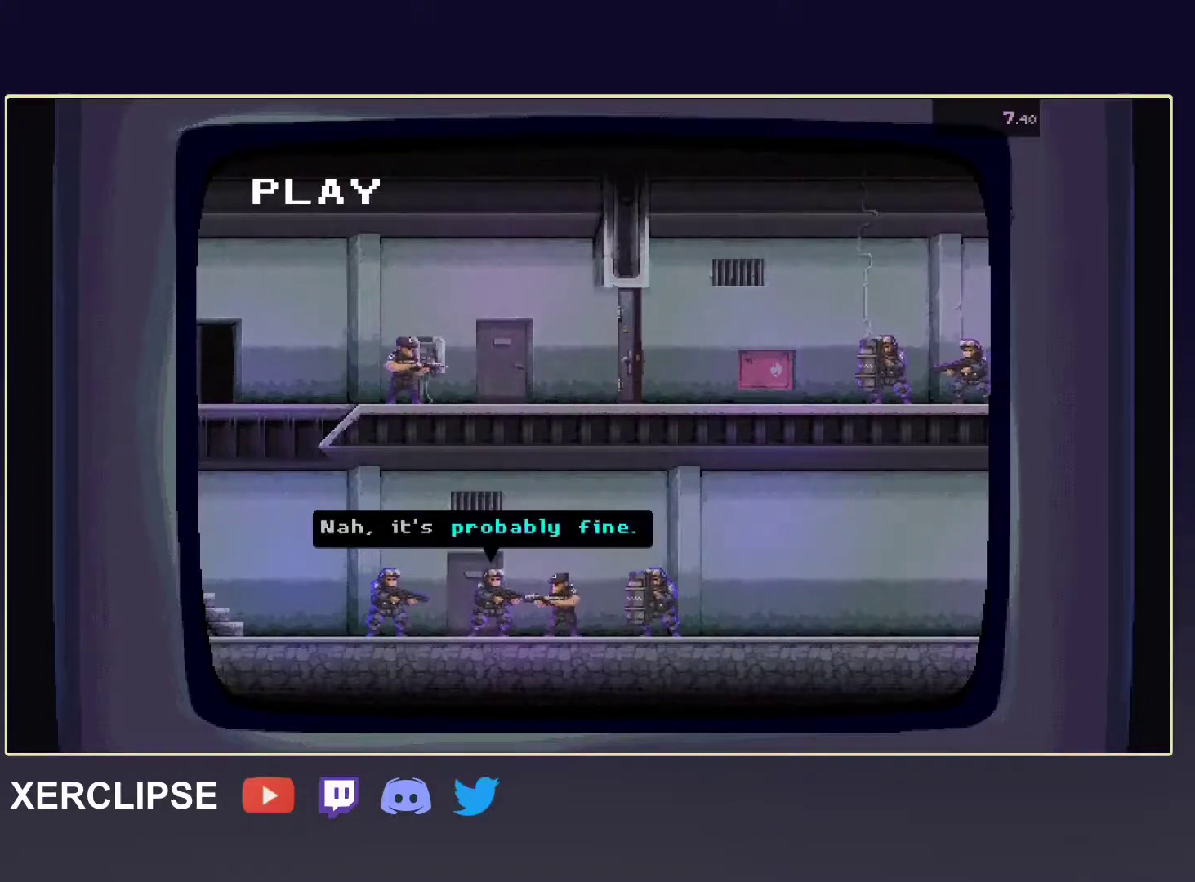
{"buttons": [], "left_stick": "center", "events": [[117, "A", "up"], [300, "A", "down"], [333, "A", "up"], [417, "A", "down"], [467, "A", "up"]]}
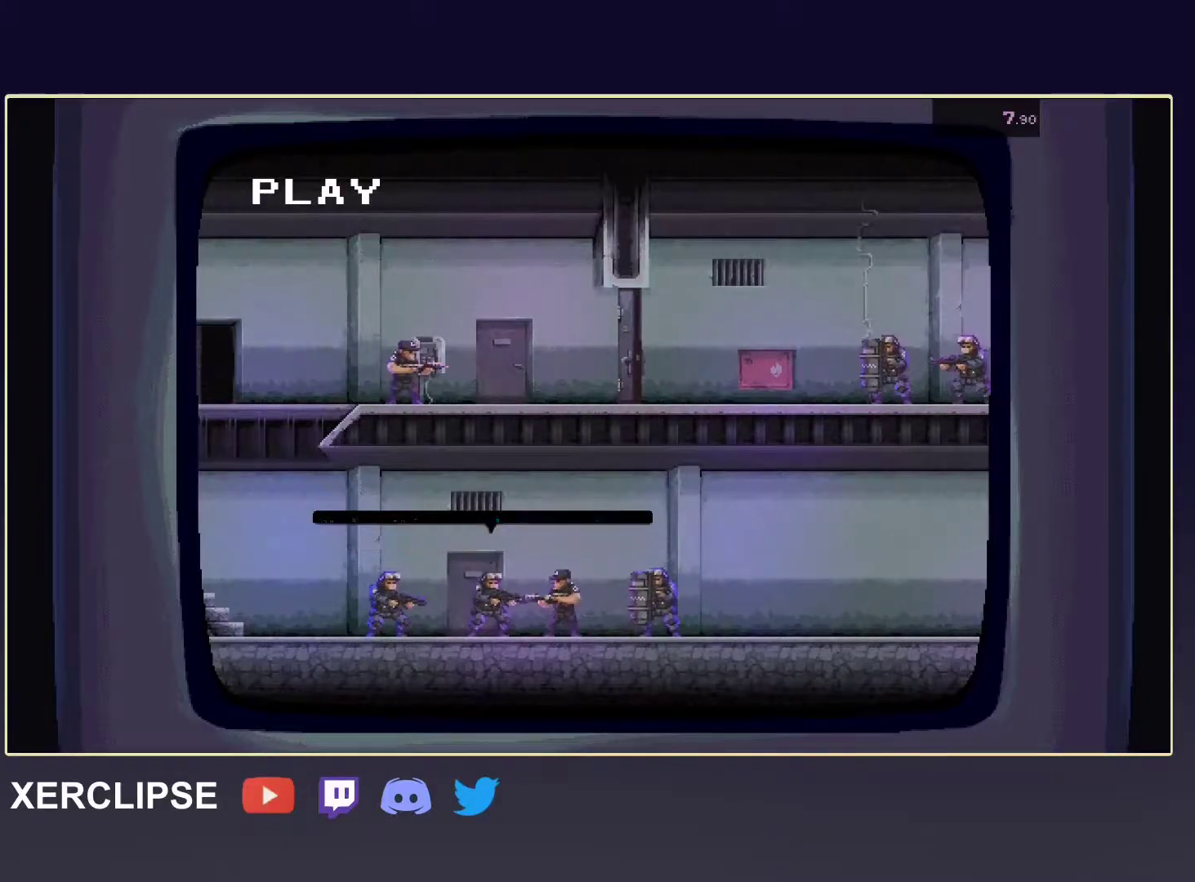
{"buttons": [], "left_stick": "center", "events": [[117, "A", "down"], [200, "A", "up"], [300, "A", "down"], [383, "A", "up"]]}
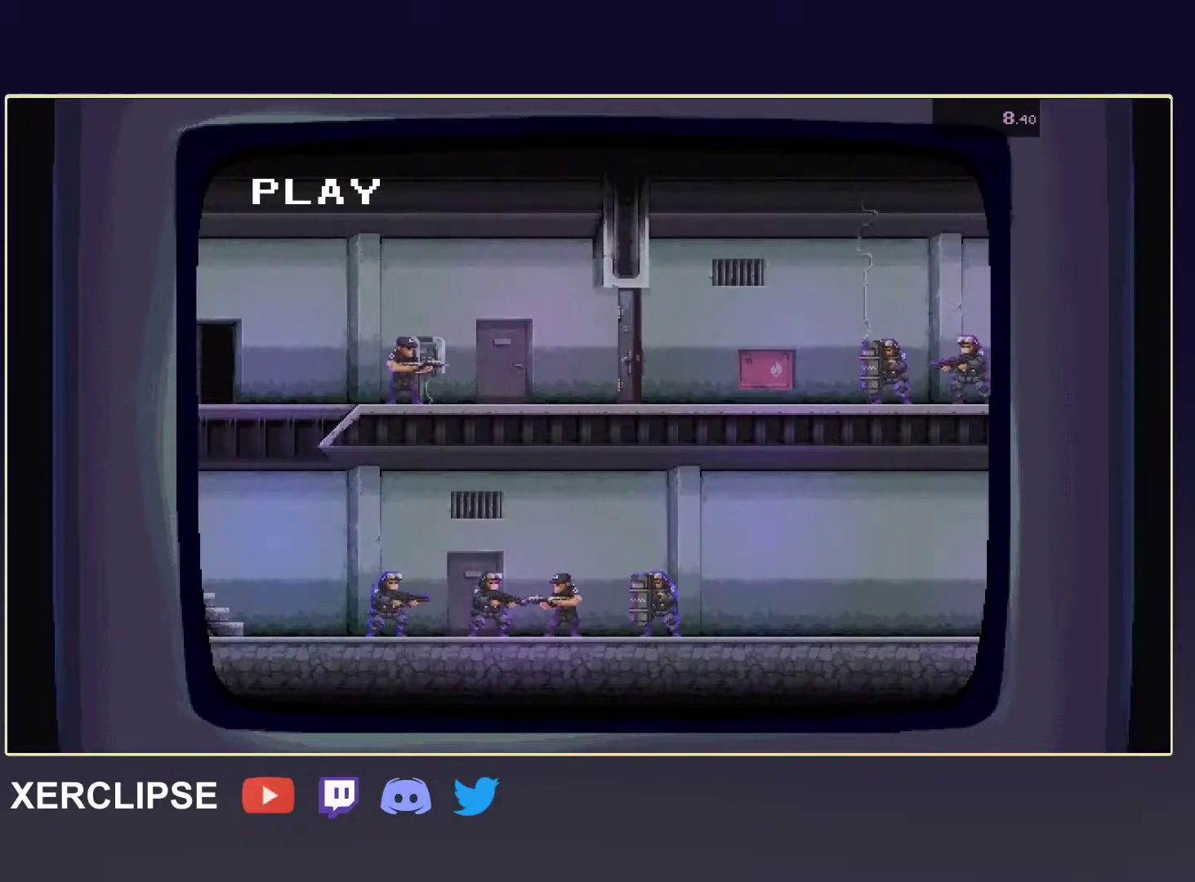
{"buttons": [], "left_stick": "center", "events": []}
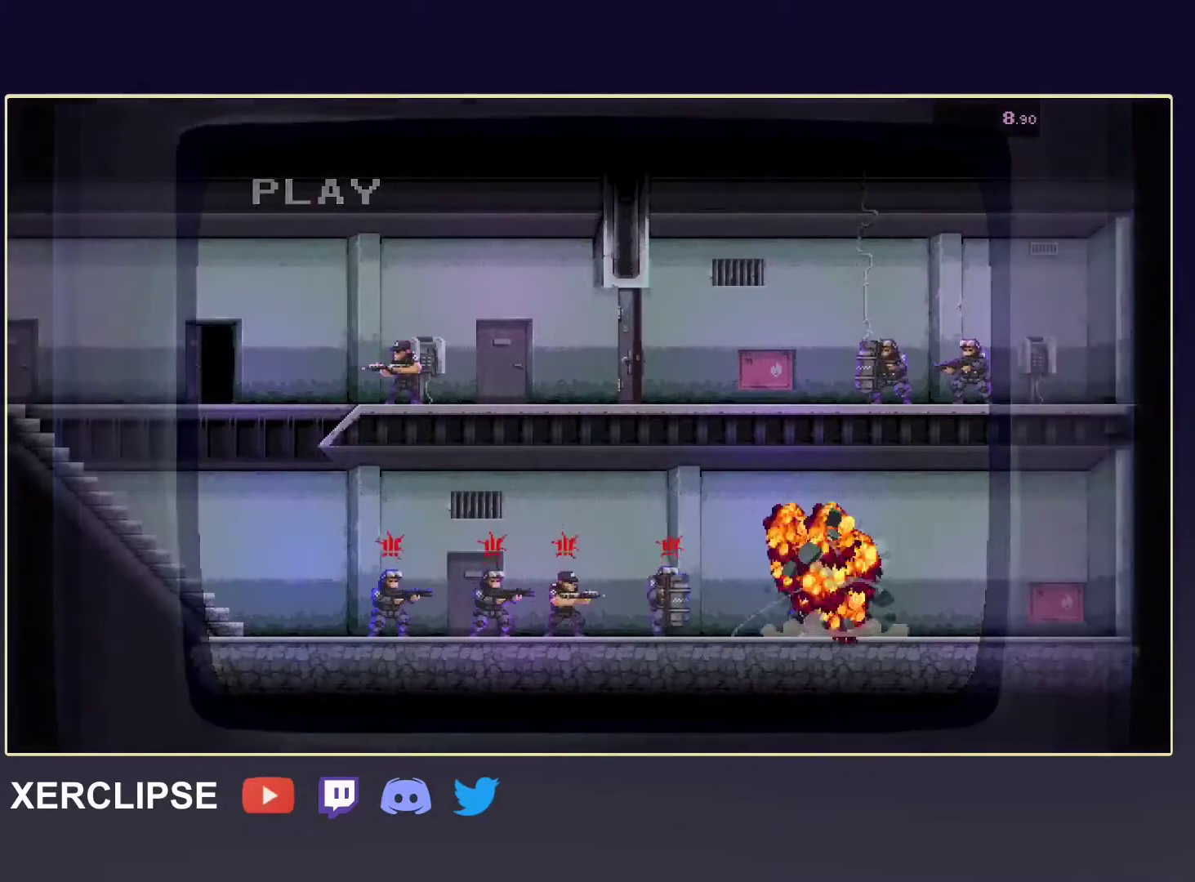
{"buttons": [], "left_stick": "center", "events": [[33, "R1", "down"], [133, "R1", "up"], [233, "R1", "down"], [333, "R1", "up"], [400, "R1", "down"], [483, "R1", "up"]]}
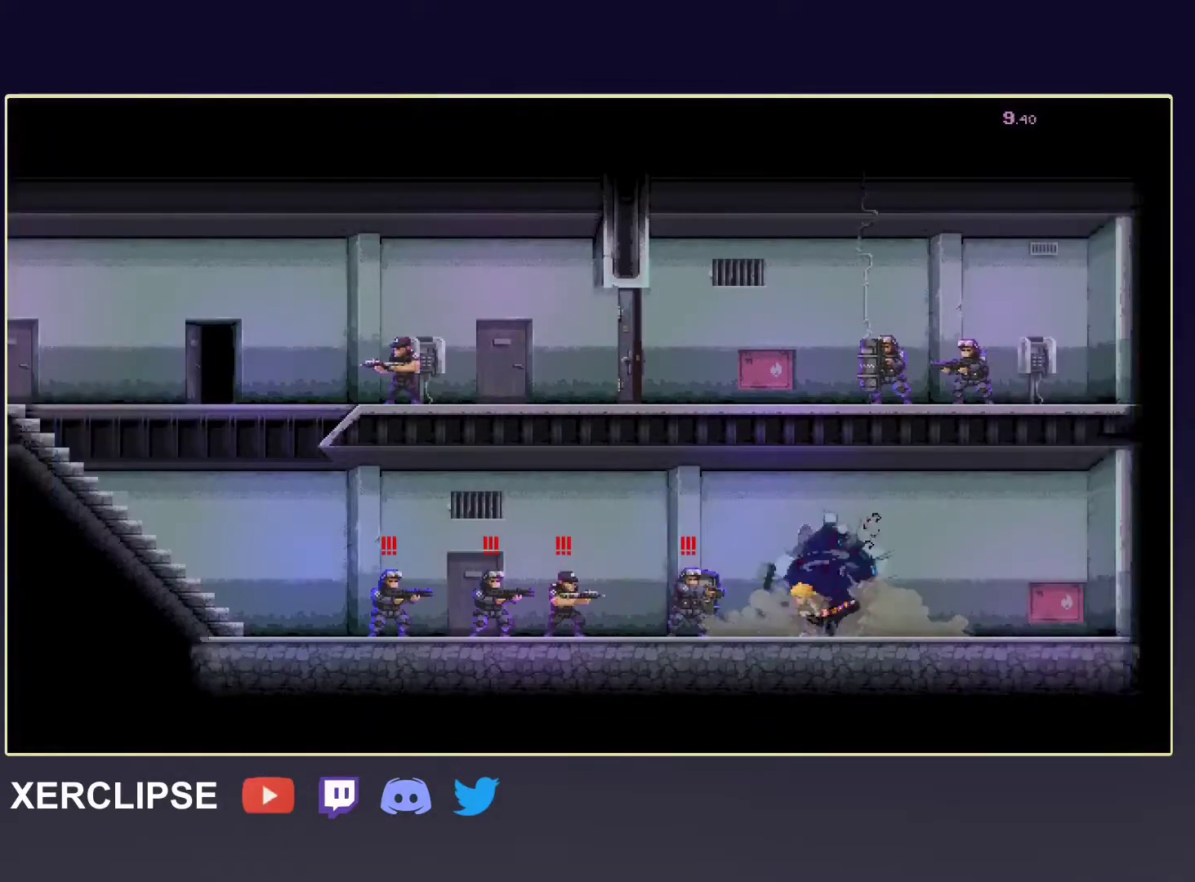
{"buttons": [], "left_stick": "center", "events": [[67, "R1", "down"], [150, "R1", "up"], [217, "R1", "down"], [317, "R1", "up"], [400, "R1", "down"], [500, "R1", "up"]]}
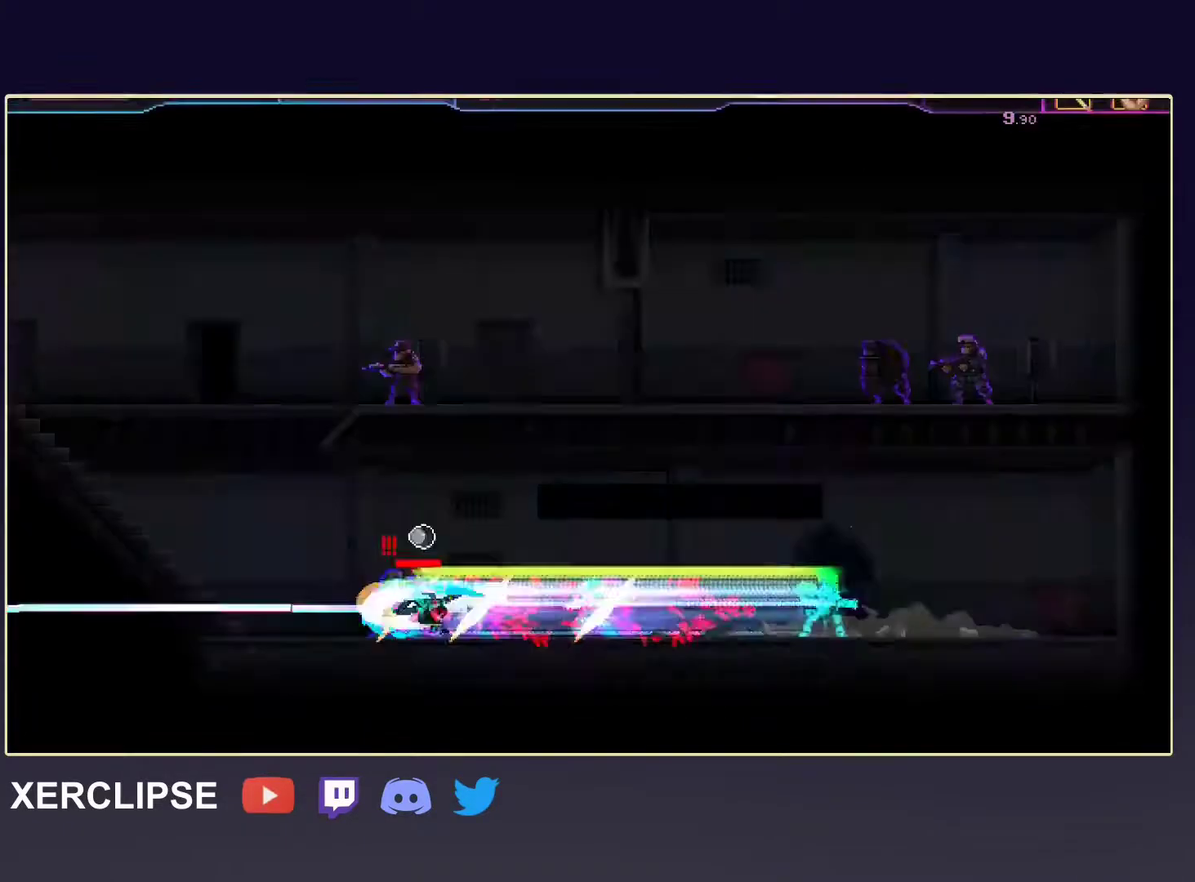
{"buttons": [], "left_stick": "left", "events": [[50, "R1", "down"], [167, "R1", "up"], [167, "left_stick", "left"], [233, "R2", "down"], [500, "R2", "up"]]}
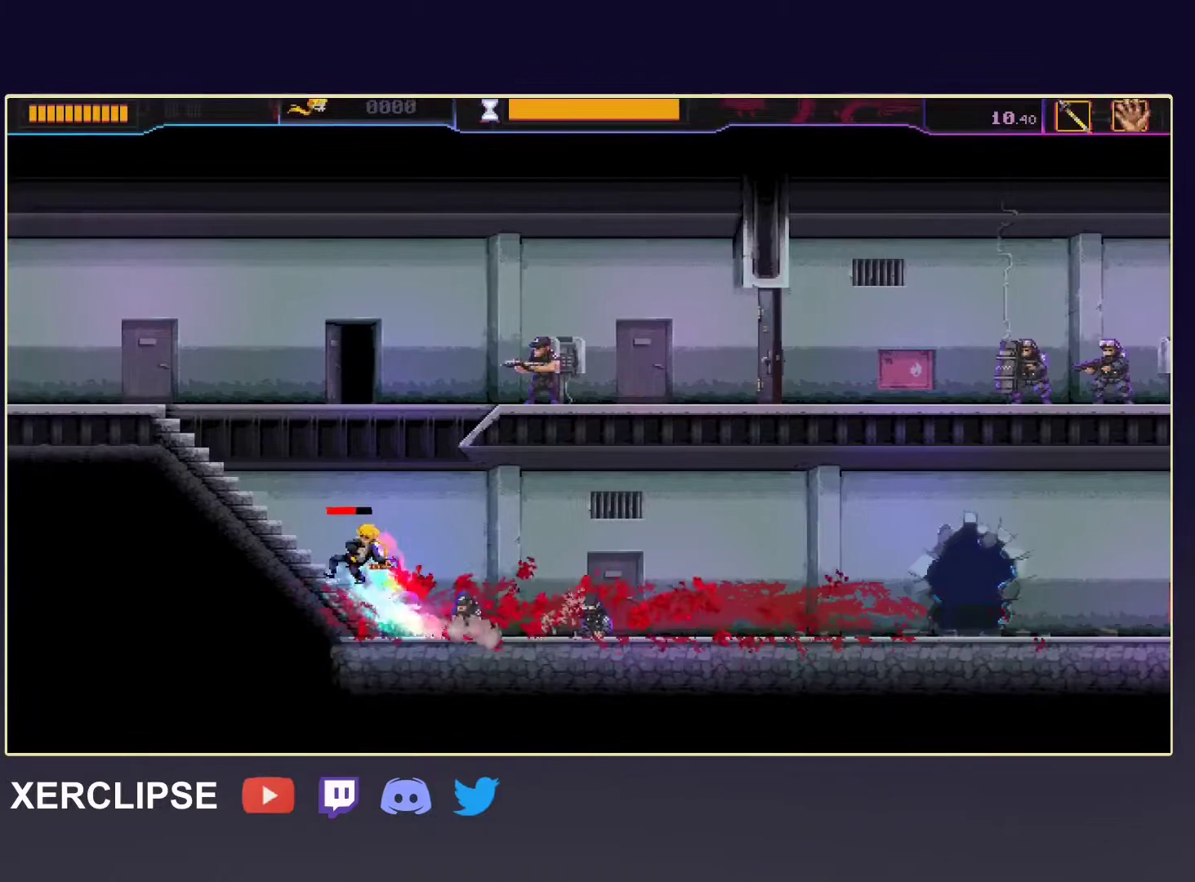
{"buttons": [], "left_stick": "up-right", "events": [[67, "A", "down"], [117, "left_stick", "up-right"], [467, "A", "up"]]}
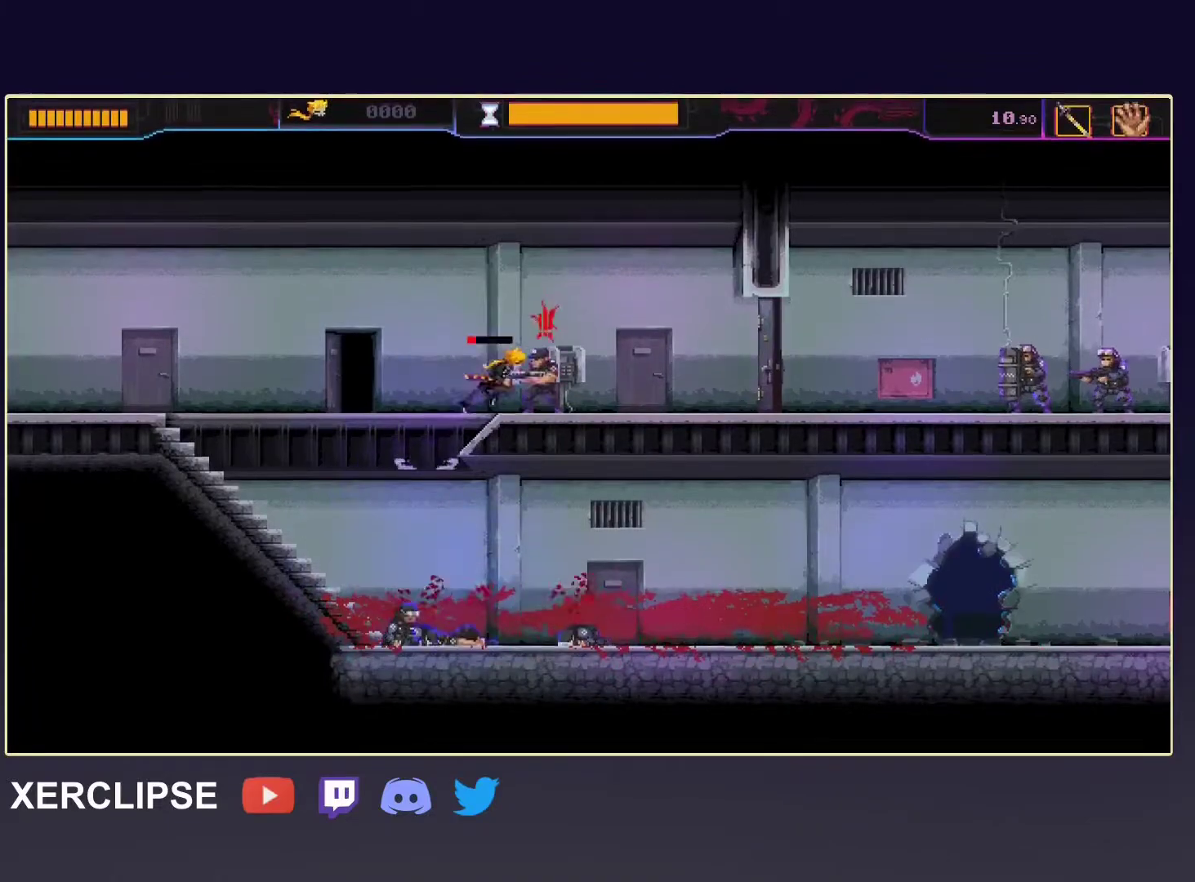
{"buttons": ["R2"], "left_stick": "right", "events": [[50, "R2", "down"], [217, "left_stick", "left"], [250, "R2", "up"], [317, "X", "down"], [417, "left_stick", "right"], [450, "X", "up"], [483, "R2", "down"]]}
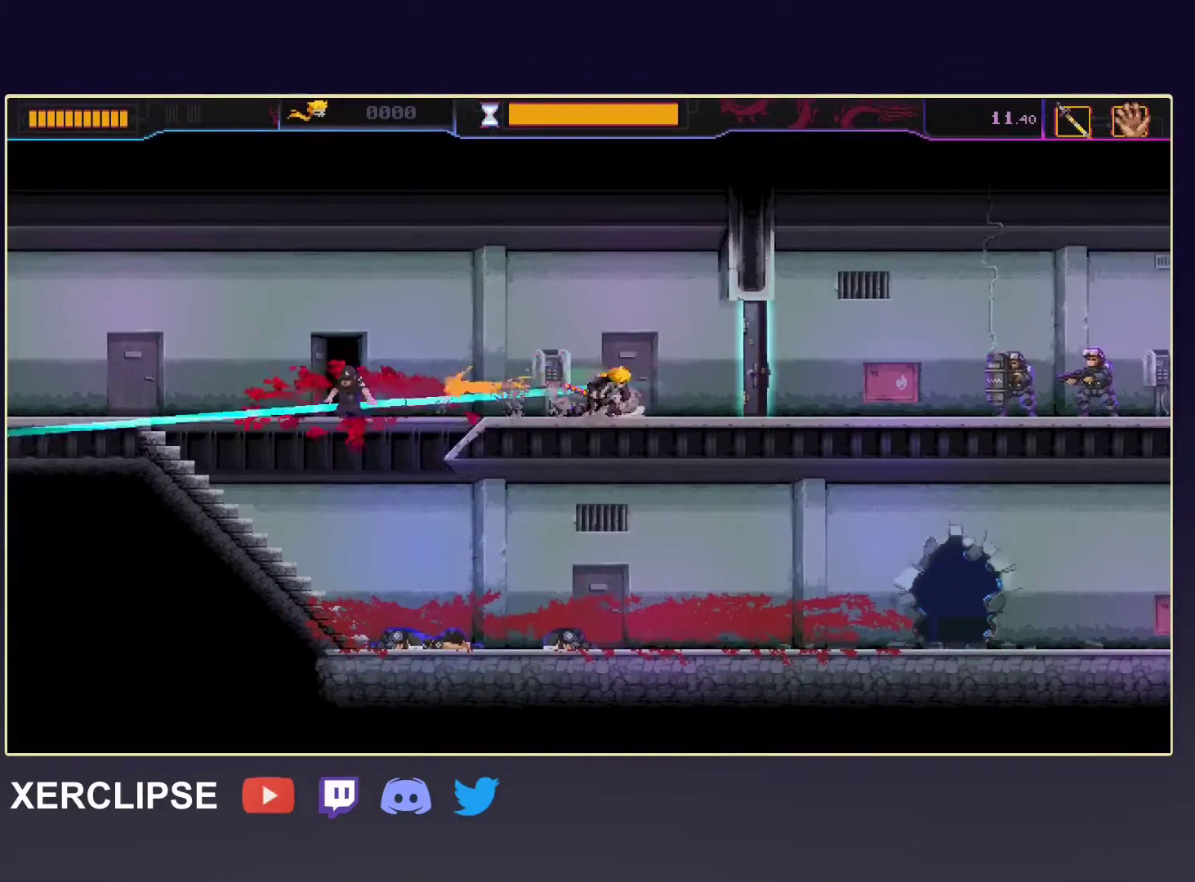
{"buttons": [], "left_stick": "right", "events": [[200, "R2", "up"], [217, "X", "down"], [317, "X", "up"], [350, "R1", "down"], [450, "R1", "up"]]}
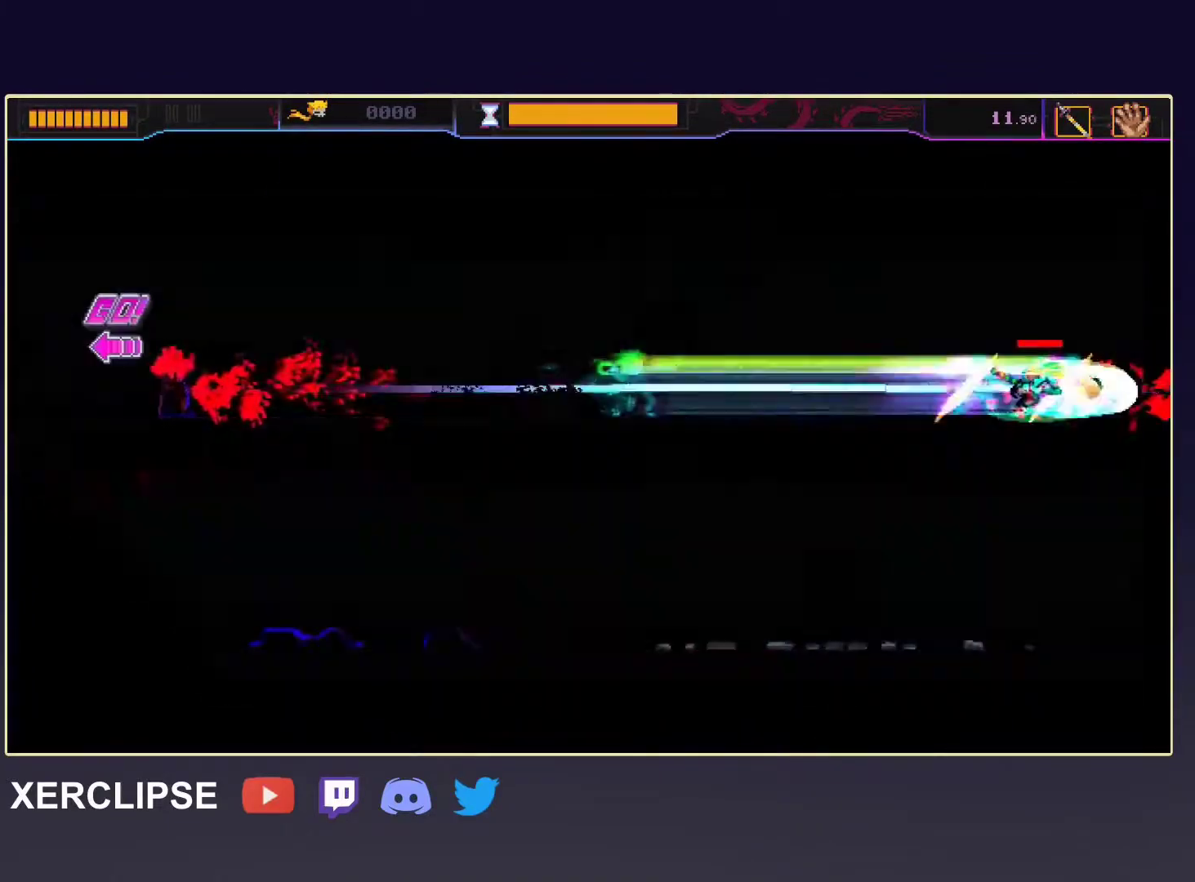
{"buttons": [], "left_stick": "left", "events": [[67, "R1", "down"], [100, "R1", "up"], [133, "left_stick", "left"], [317, "R2", "down"], [467, "R2", "up"]]}
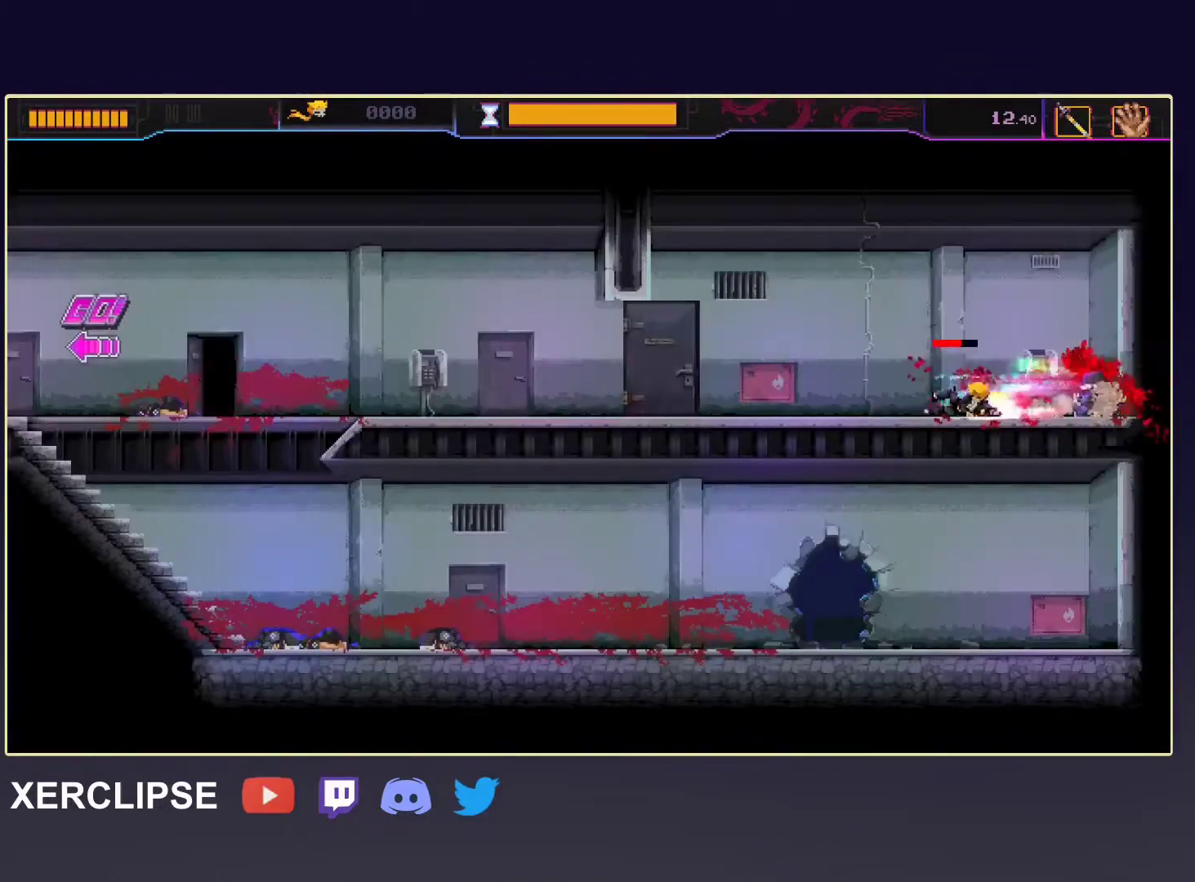
{"buttons": [], "left_stick": "left", "events": [[200, "R2", "down"], [350, "R2", "up"]]}
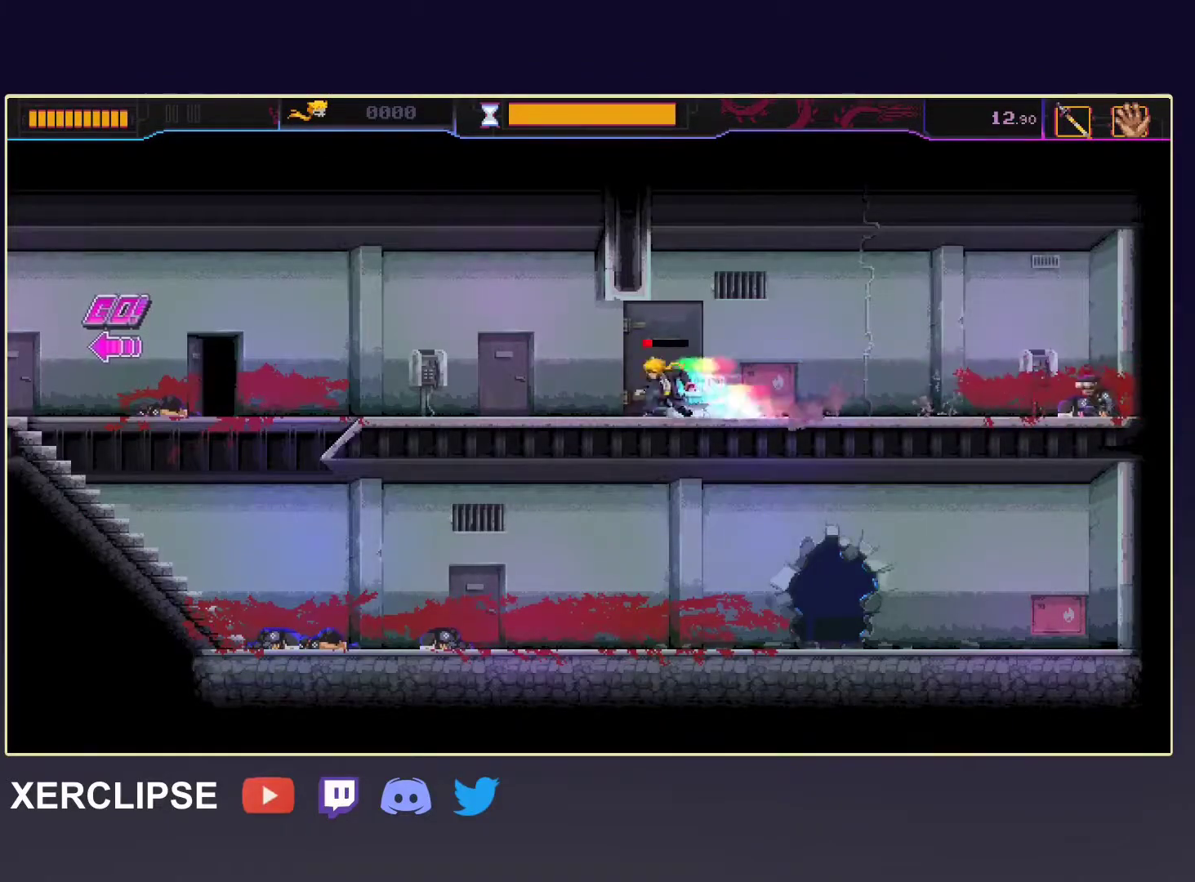
{"buttons": [], "left_stick": "left", "events": [[100, "R2", "down"], [300, "R2", "up"], [417, "R1", "down"], [500, "R1", "up"]]}
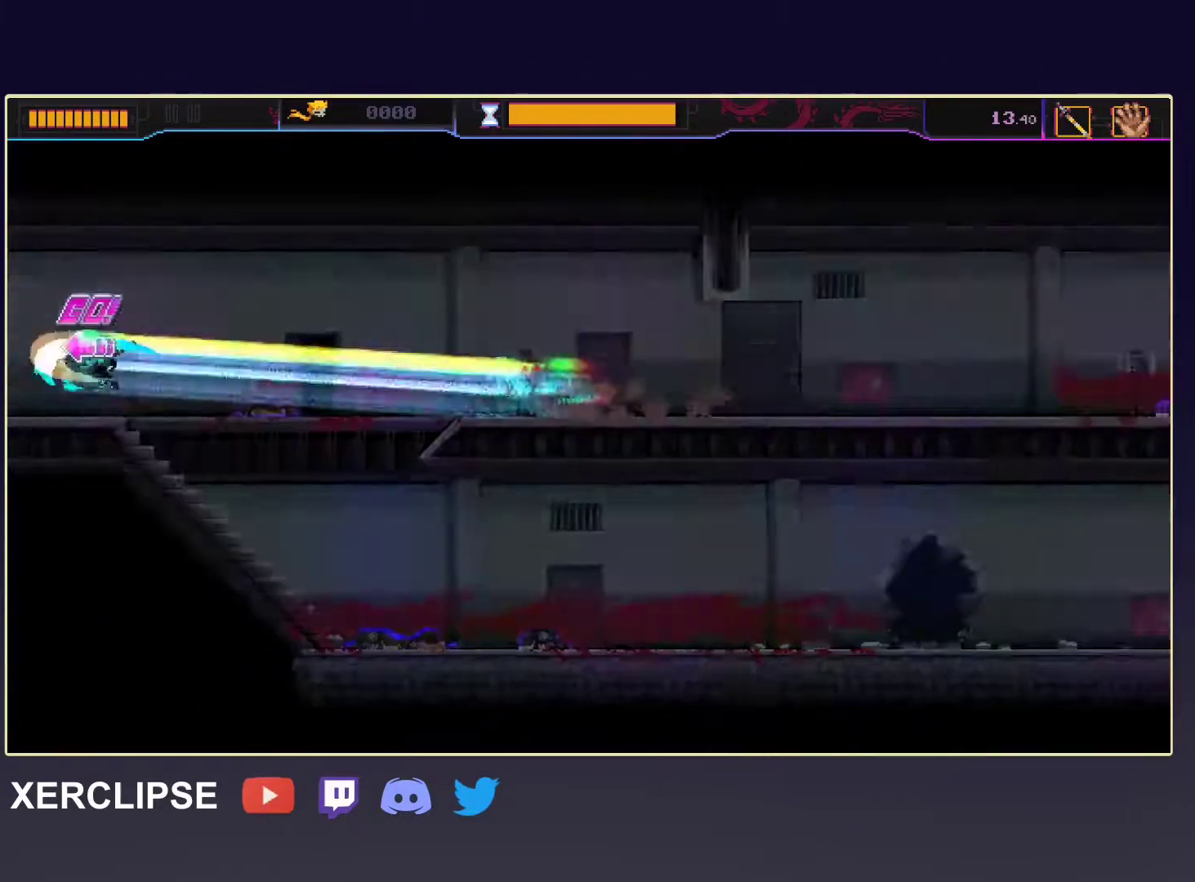
{"buttons": ["R2"], "left_stick": "left", "events": [[250, "R2", "down"], [383, "R2", "up"], [433, "R2", "down"]]}
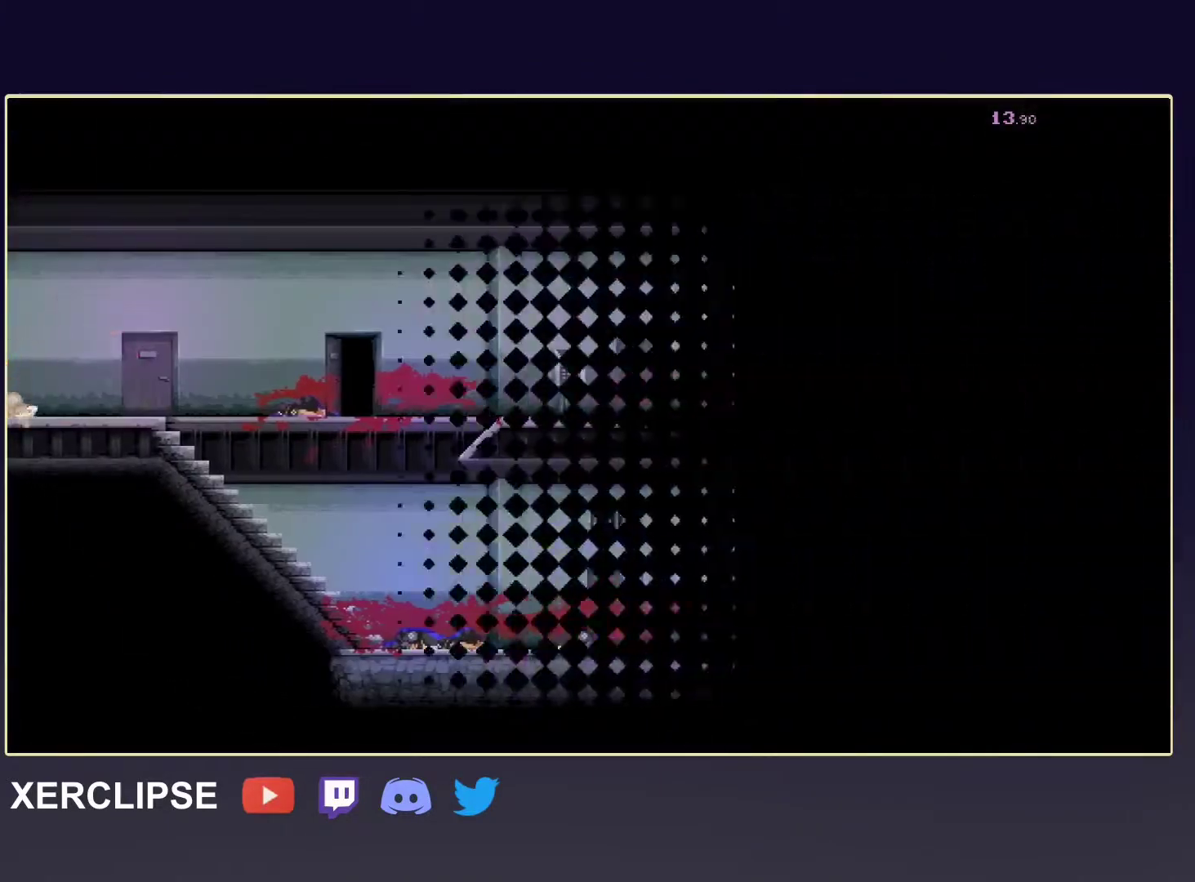
{"buttons": [], "left_stick": "left", "events": [[50, "R2", "up"]]}
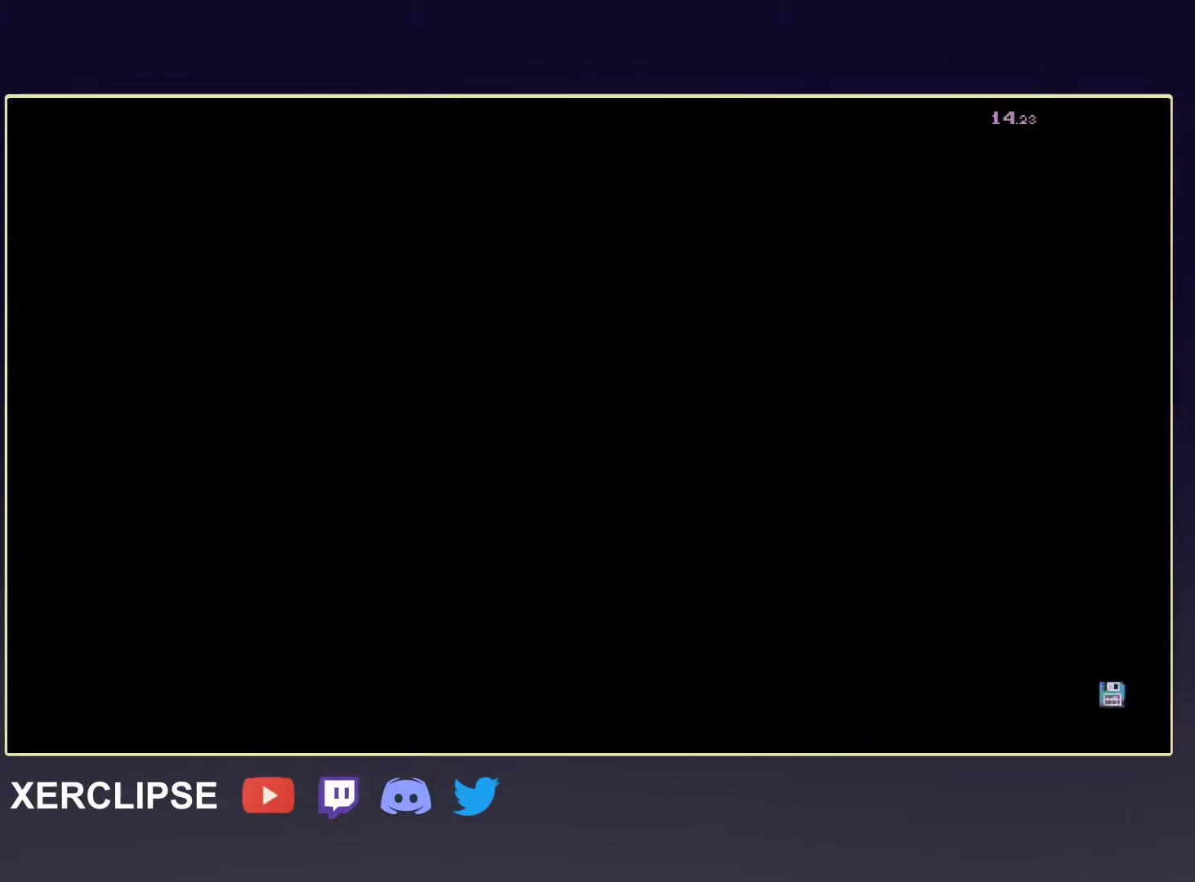
{"buttons": [], "left_stick": "left", "events": []}
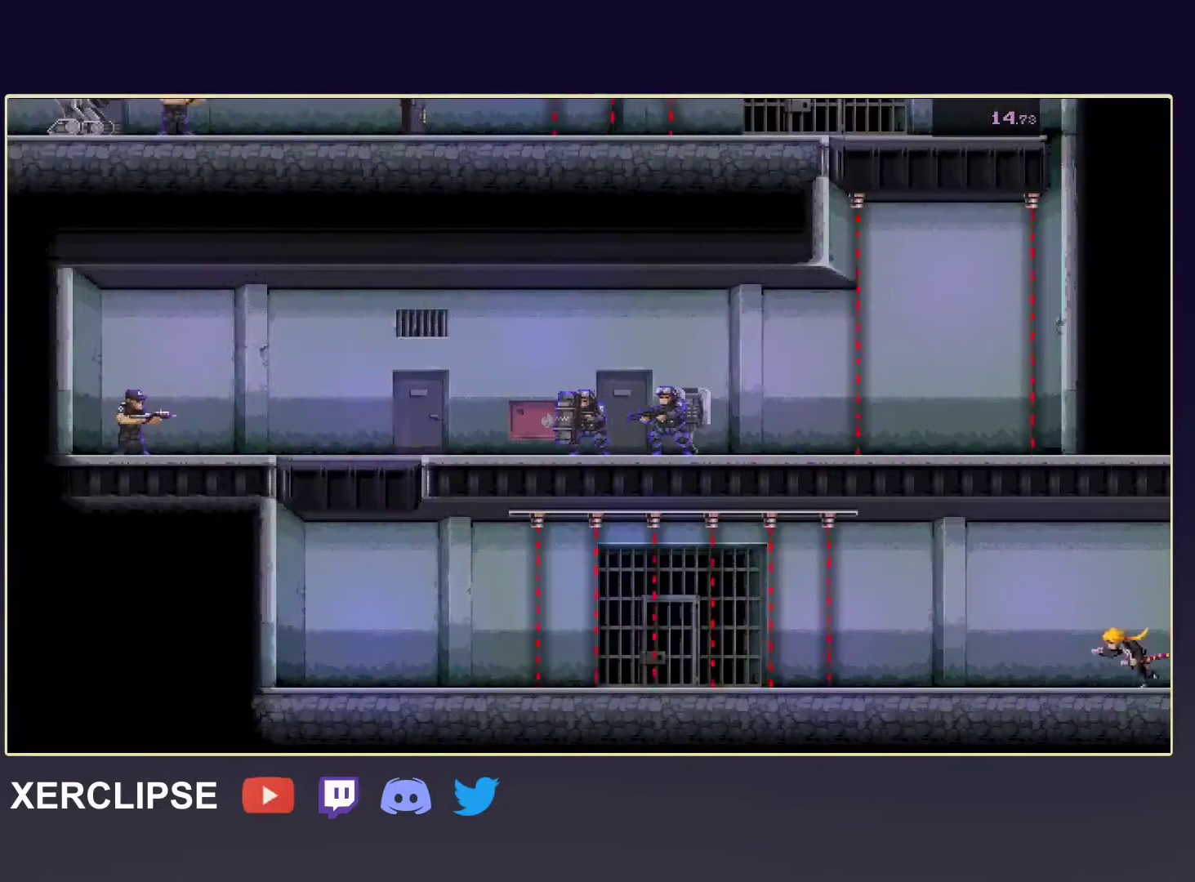
{"buttons": [], "left_stick": "left", "events": []}
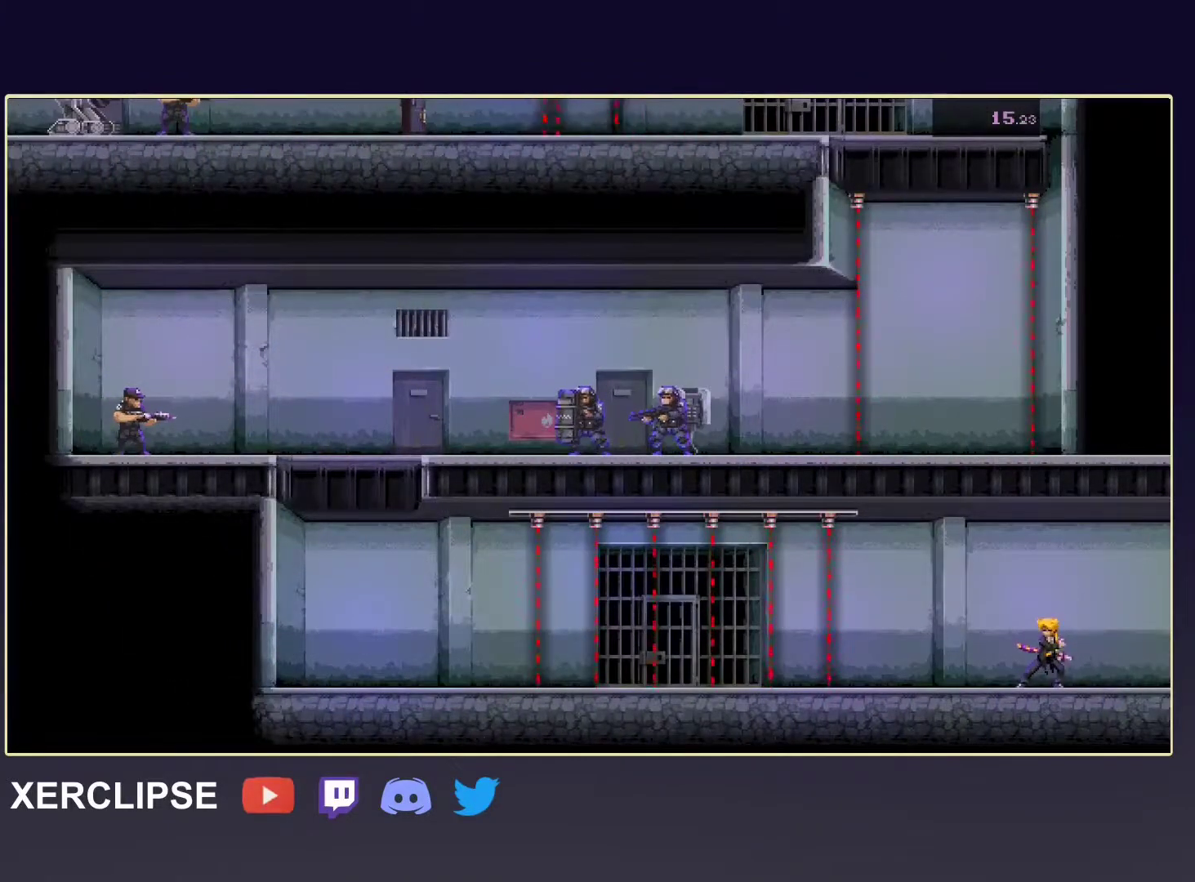
{"buttons": [], "left_stick": "left", "events": [[183, "SELECT", "down"], [267, "SELECT", "up"]]}